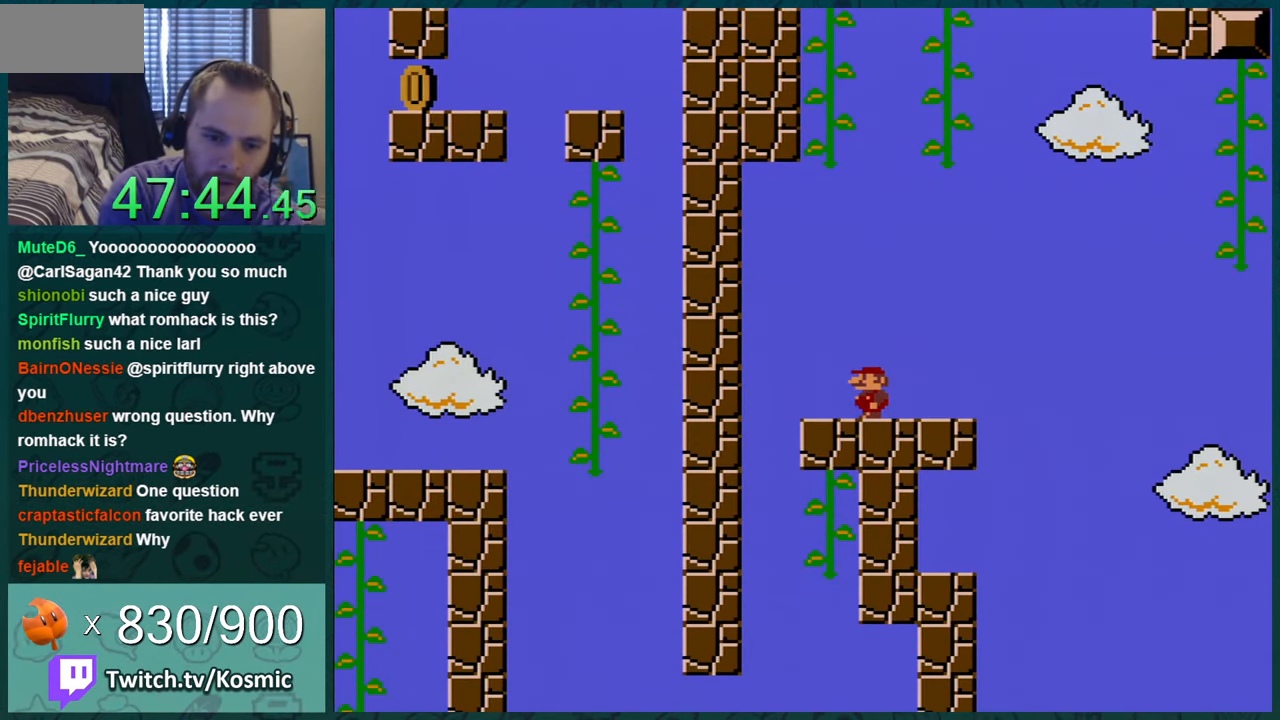
Gameplay with a controller (Nintendo layout); each line is a JSON object with the inputs held at the frame after it. "events" lists button and stick changes between this image and that frame as [ms after this image, input, new state], when the widget could be followed in between. Not read: L1 L3 R1 R3.
{"buttons": [], "events": []}
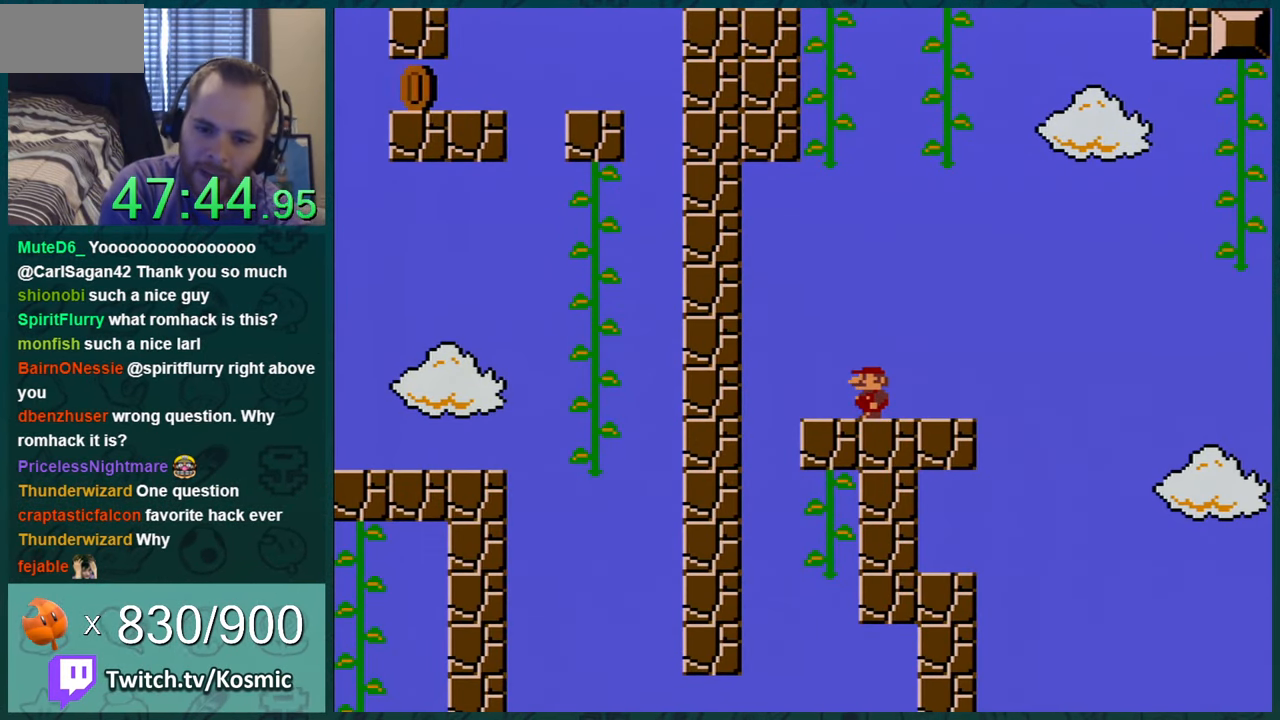
{"buttons": [], "events": []}
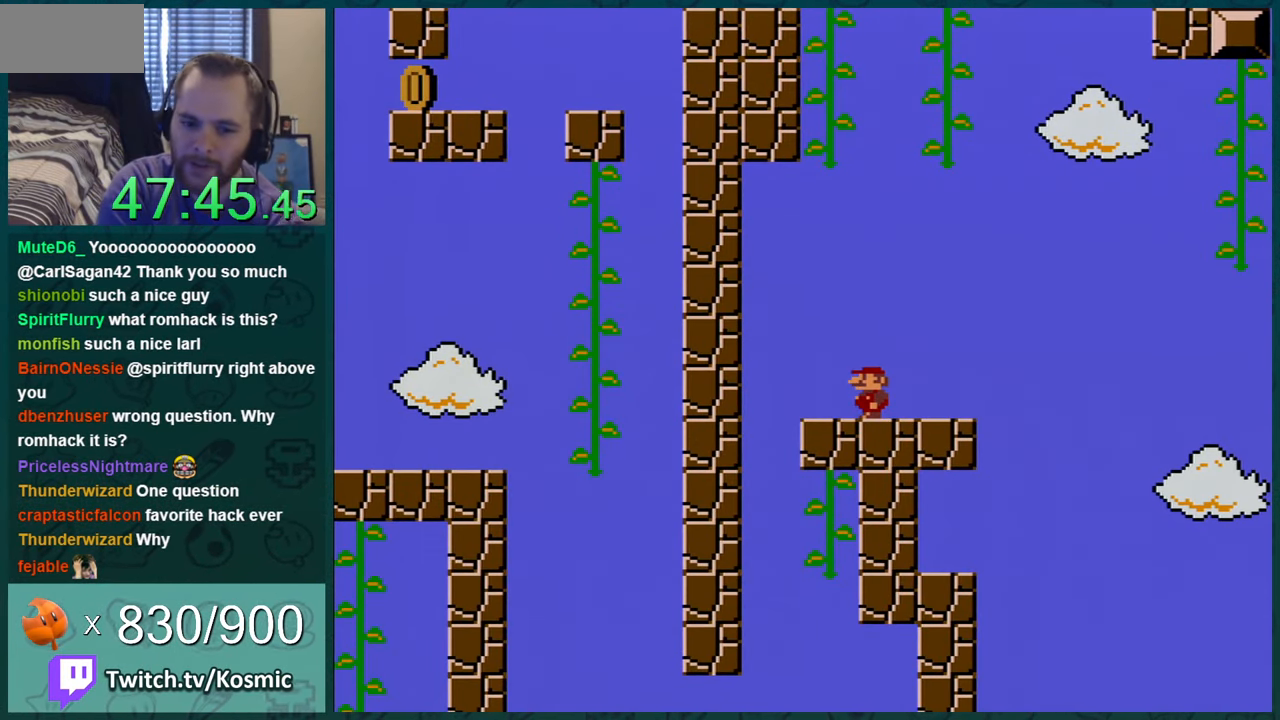
{"buttons": [], "events": []}
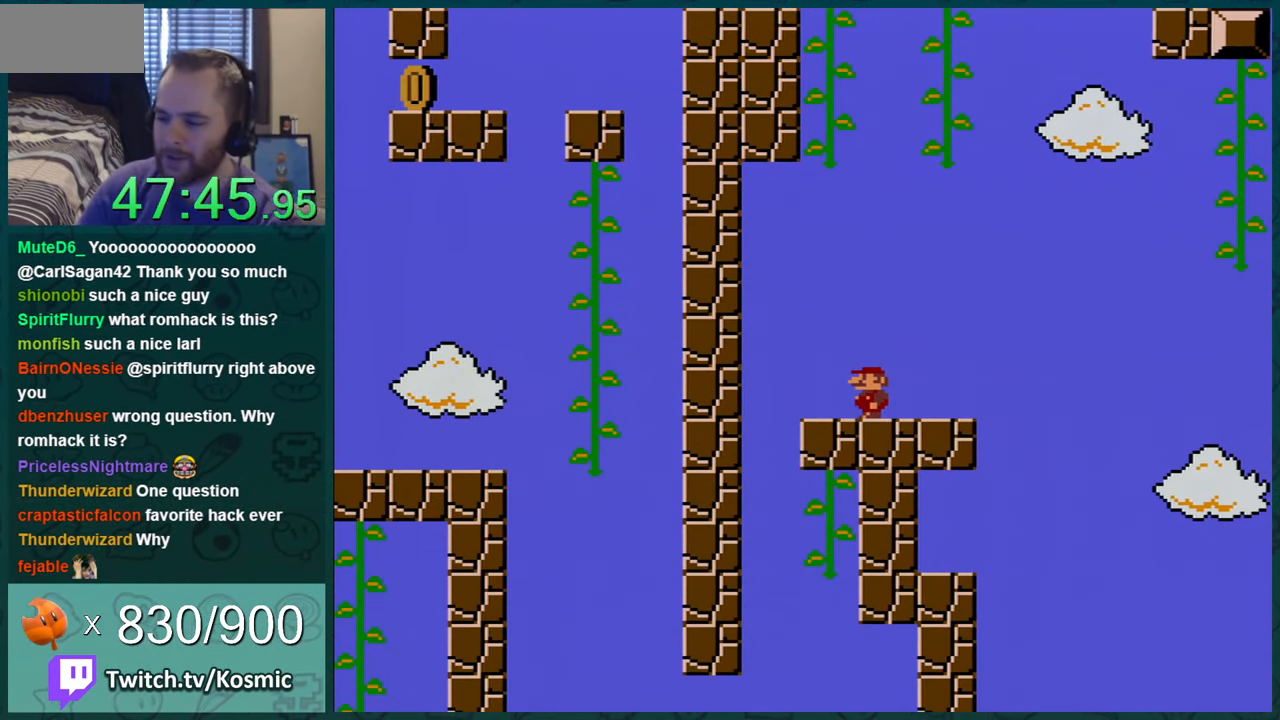
{"buttons": ["Y"], "events": [[317, "Y", "down"]]}
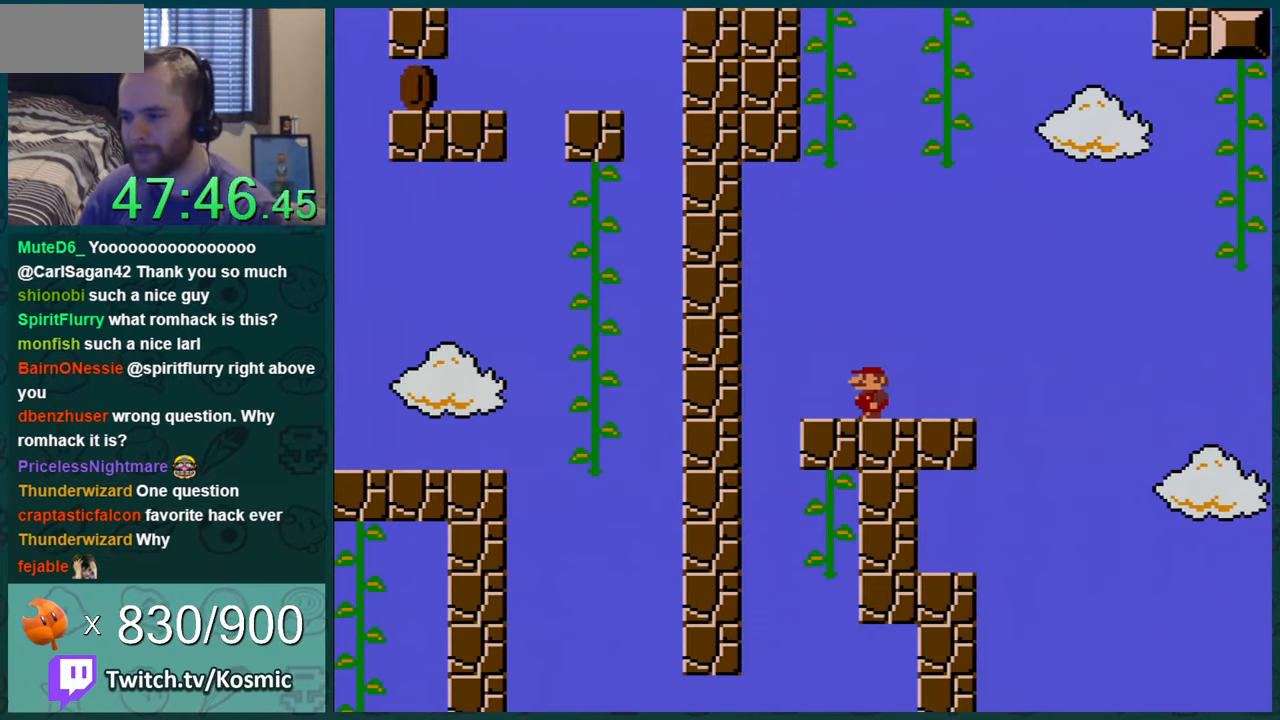
{"buttons": ["Y"], "events": [[116, "DPAD_RIGHT", "down"], [350, "DPAD_RIGHT", "up"]]}
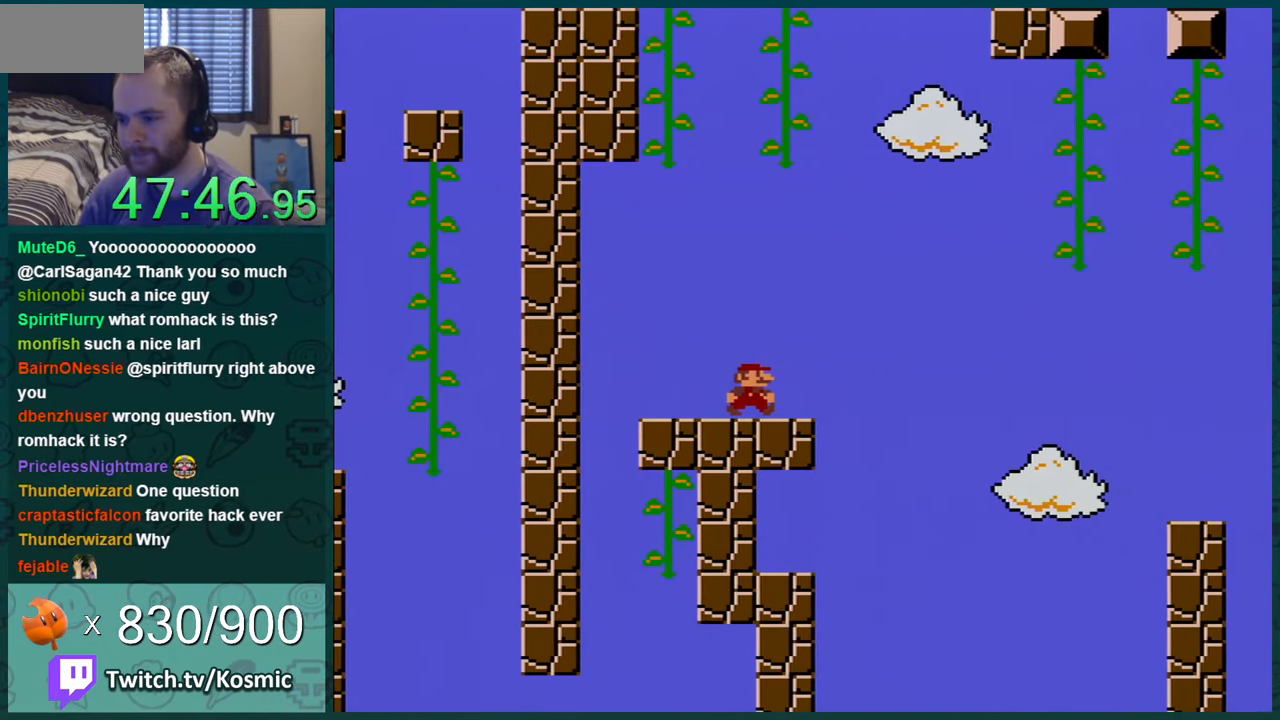
{"buttons": ["B", "Y", "DPAD_UP"], "events": [[33, "DPAD_RIGHT", "down"], [100, "DPAD_RIGHT", "up"], [150, "DPAD_LEFT", "down"], [317, "B", "down"], [400, "DPAD_UP", "down"], [501, "DPAD_LEFT", "up"]]}
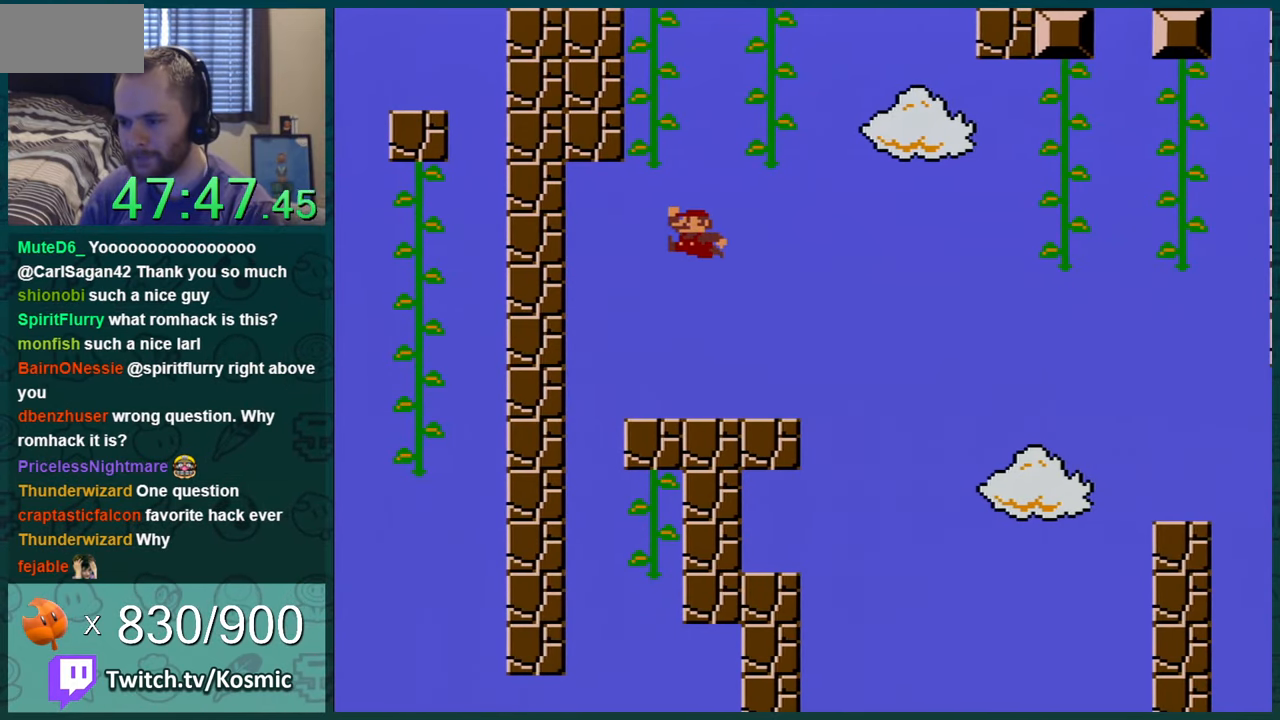
{"buttons": ["Y"], "events": [[116, "DPAD_RIGHT", "down"], [367, "B", "up"], [467, "DPAD_RIGHT", "up"], [467, "DPAD_UP", "up"]]}
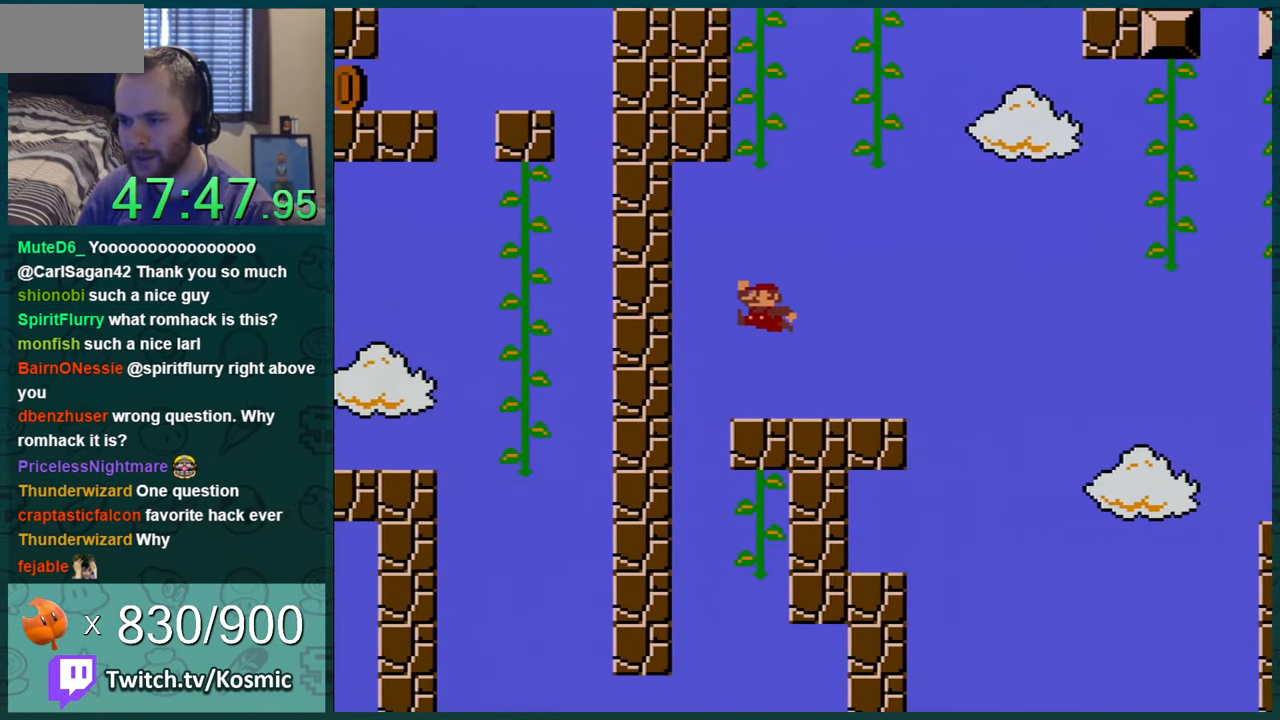
{"buttons": ["B", "Y", "DPAD_UP", "DPAD_LEFT"], "events": [[217, "DPAD_RIGHT", "down"], [284, "DPAD_UP", "down"], [317, "B", "down"], [317, "DPAD_RIGHT", "up"], [400, "DPAD_LEFT", "down"]]}
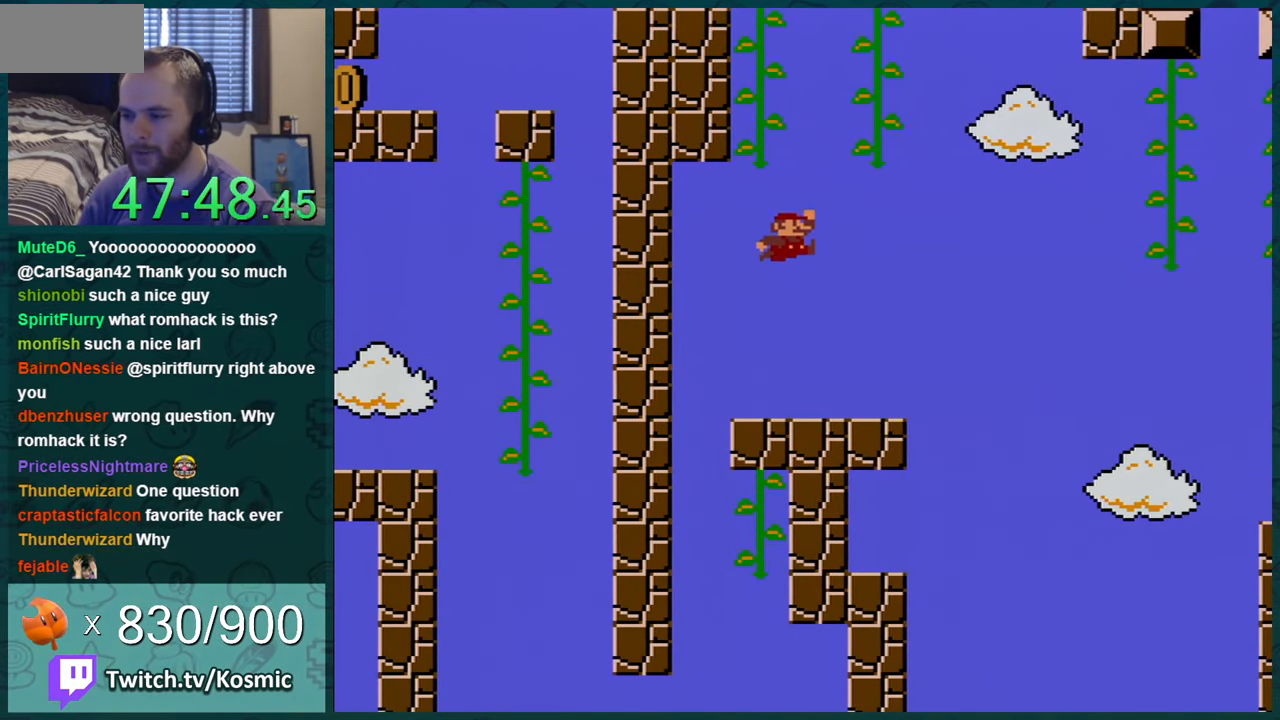
{"buttons": ["Y", "DPAD_UP"], "events": [[66, "DPAD_LEFT", "up"], [400, "B", "up"]]}
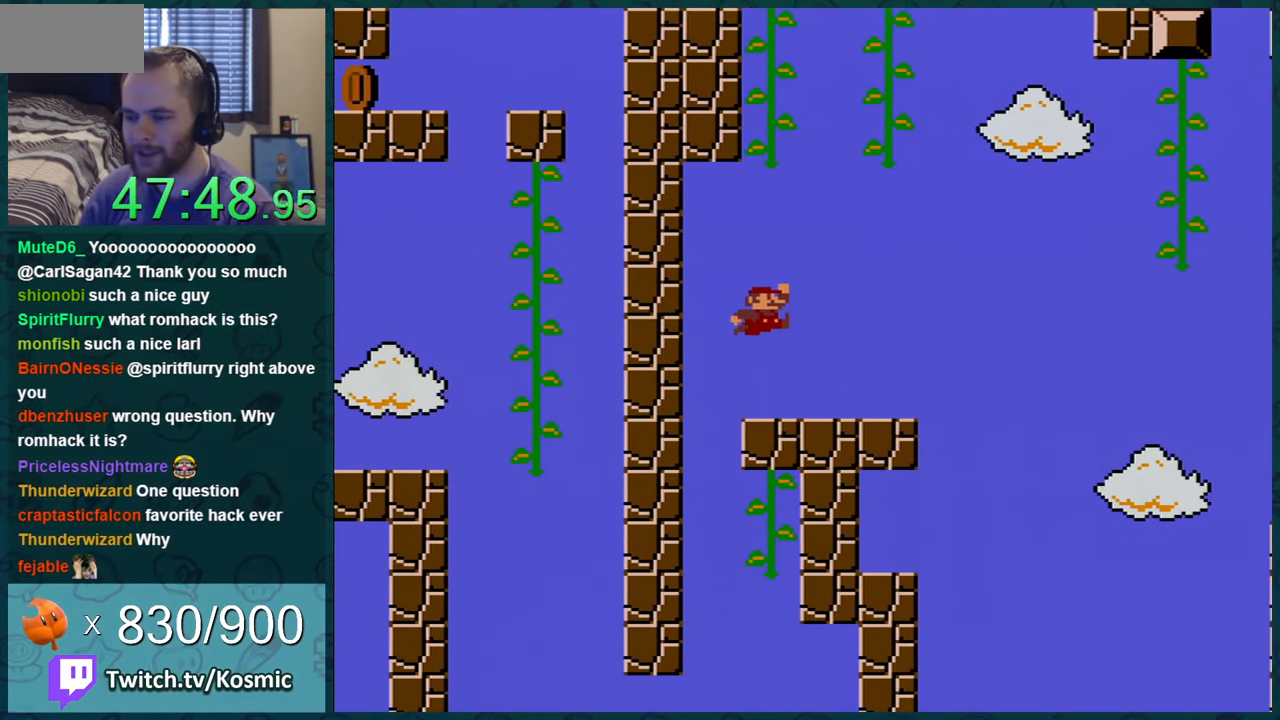
{"buttons": ["Y"], "events": [[17, "DPAD_UP", "up"], [150, "DPAD_RIGHT", "down"], [400, "DPAD_RIGHT", "up"]]}
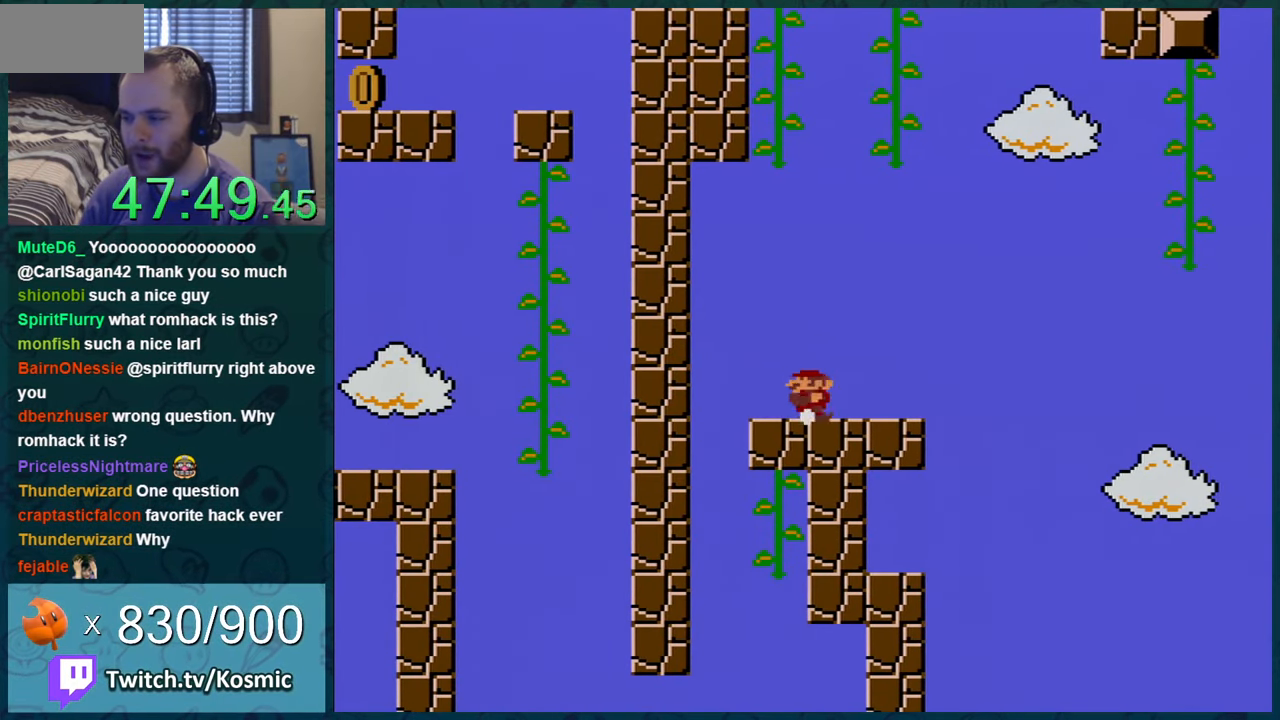
{"buttons": ["Y"], "events": [[33, "DPAD_LEFT", "down"], [216, "DPAD_LEFT", "up"], [333, "DPAD_LEFT", "down"], [433, "DPAD_LEFT", "up"]]}
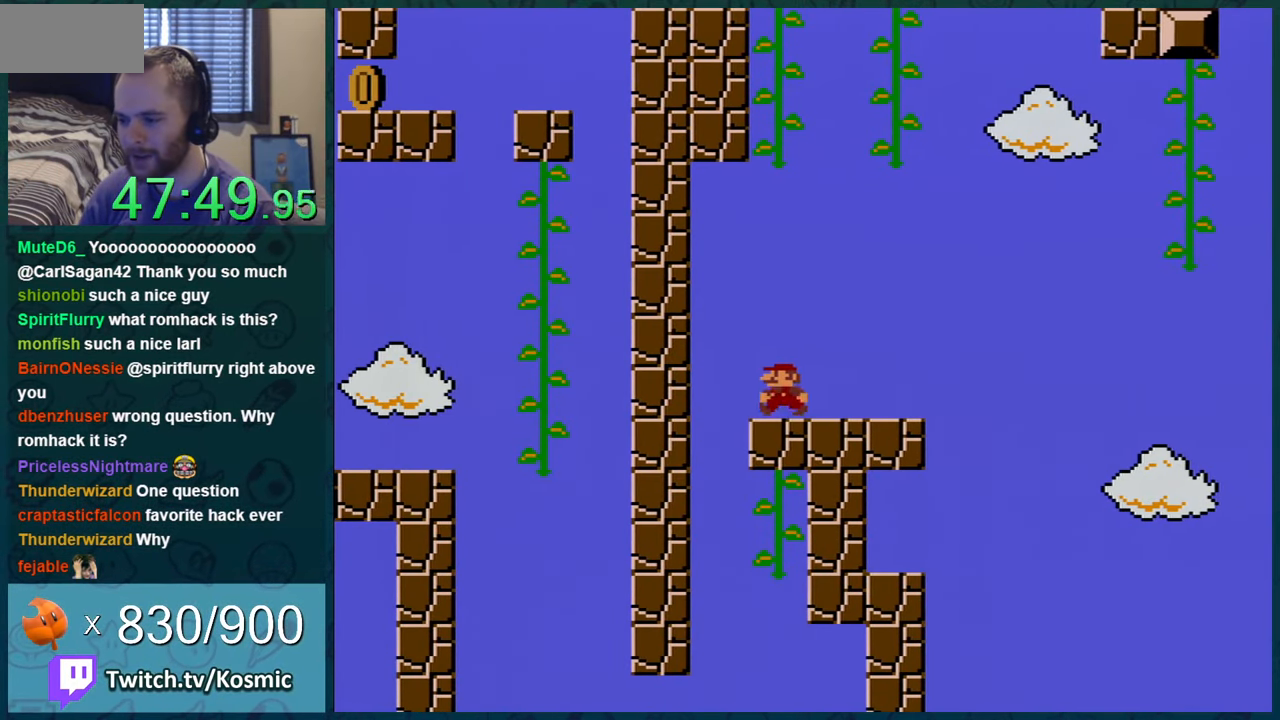
{"buttons": ["Y"], "events": [[150, "DPAD_LEFT", "down"], [184, "DPAD_LEFT", "up"], [334, "DPAD_LEFT", "down"], [467, "DPAD_LEFT", "up"]]}
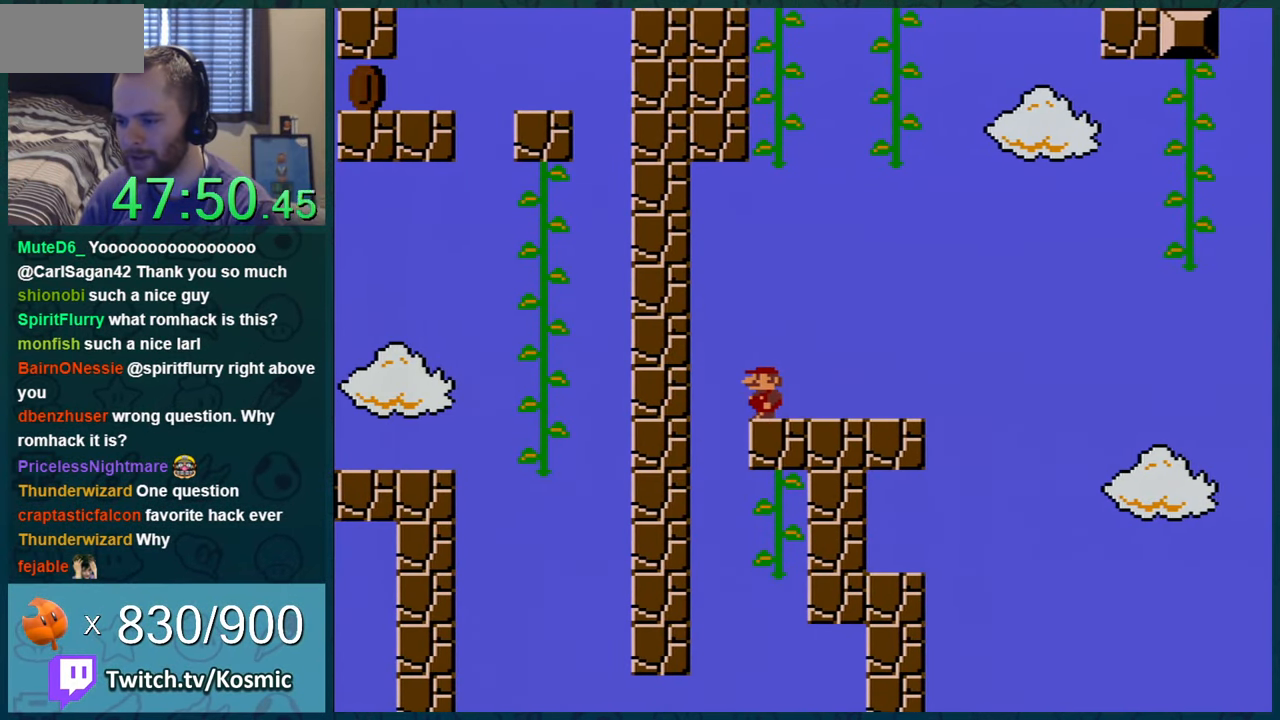
{"buttons": ["Y", "DPAD_RIGHT"], "events": [[50, "DPAD_RIGHT", "down"]]}
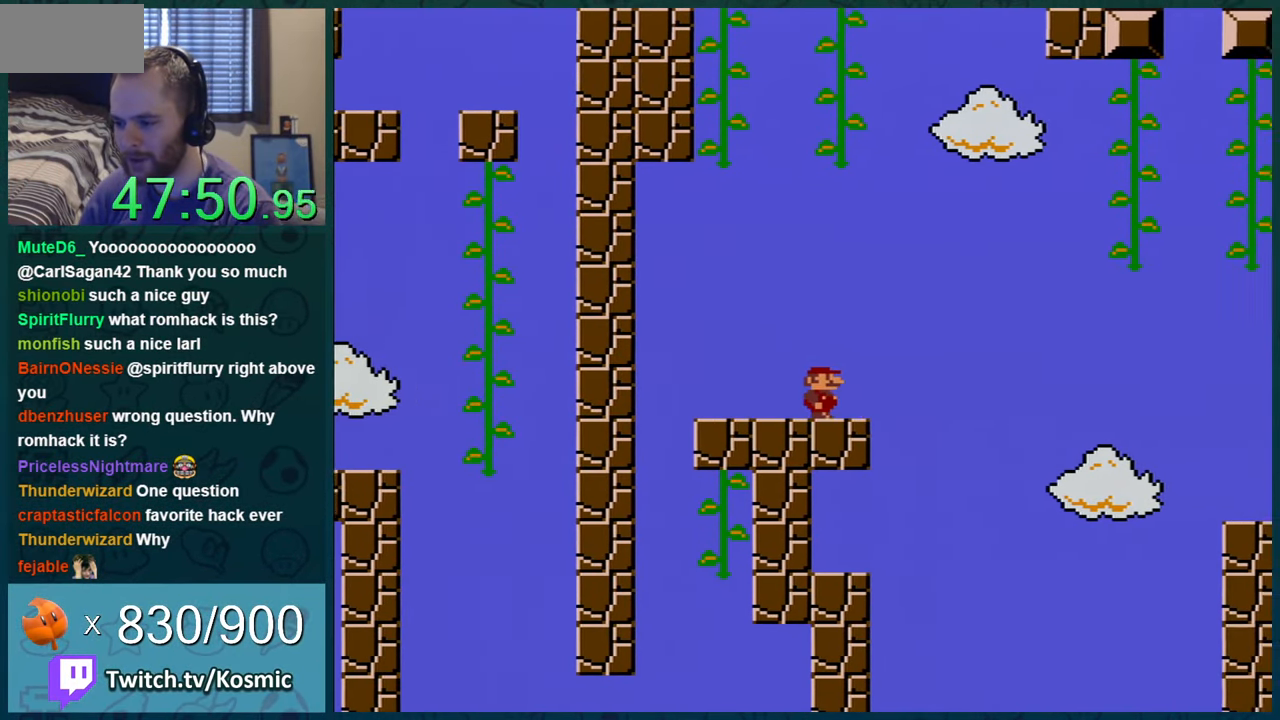
{"buttons": ["B", "Y", "DPAD_RIGHT"], "events": [[150, "B", "down"]]}
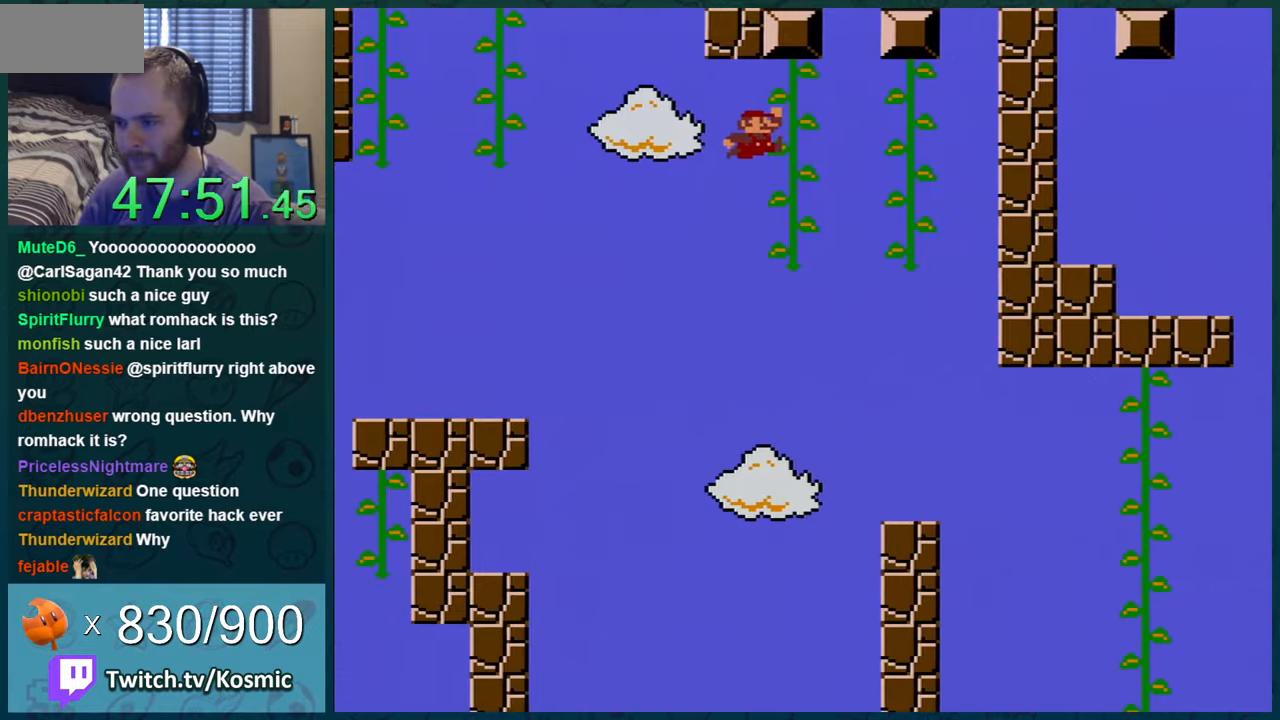
{"buttons": ["Y", "DPAD_RIGHT"], "events": [[50, "B", "up"], [50, "DPAD_UP", "down"], [83, "DPAD_RIGHT", "up"], [200, "DPAD_UP", "up"], [450, "DPAD_RIGHT", "down"]]}
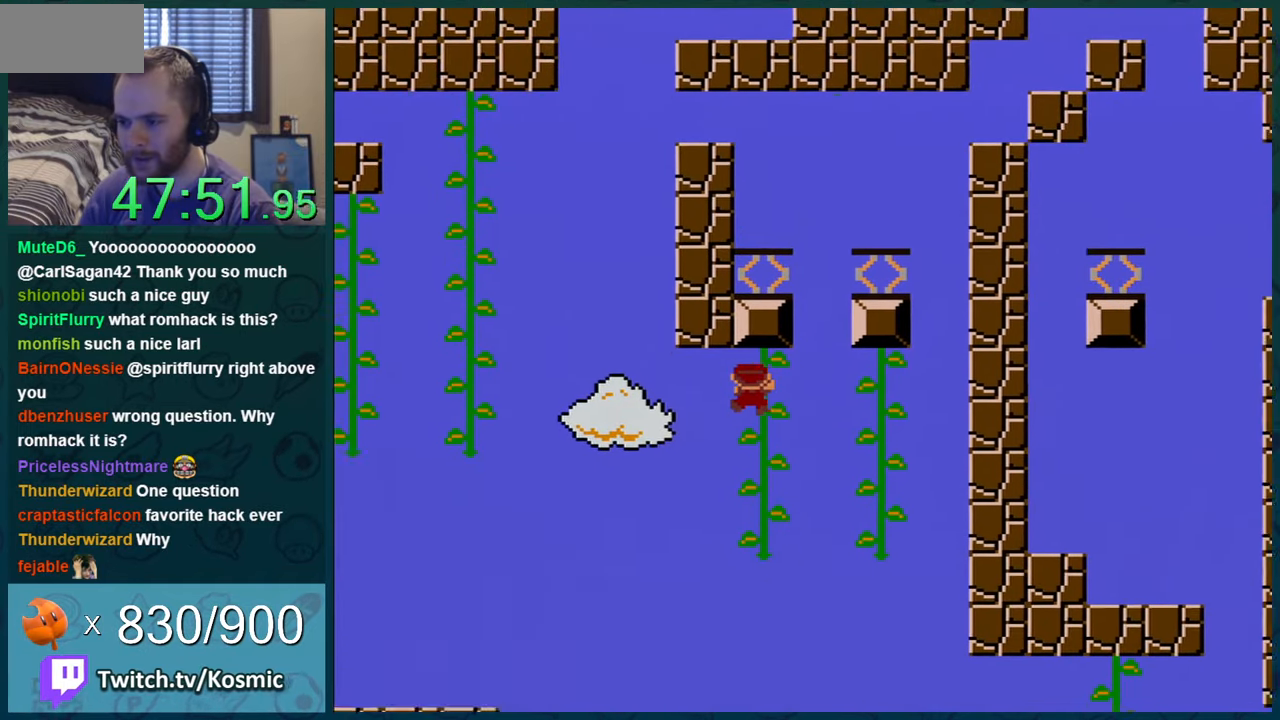
{"buttons": ["Y"], "events": [[50, "DPAD_RIGHT", "up"]]}
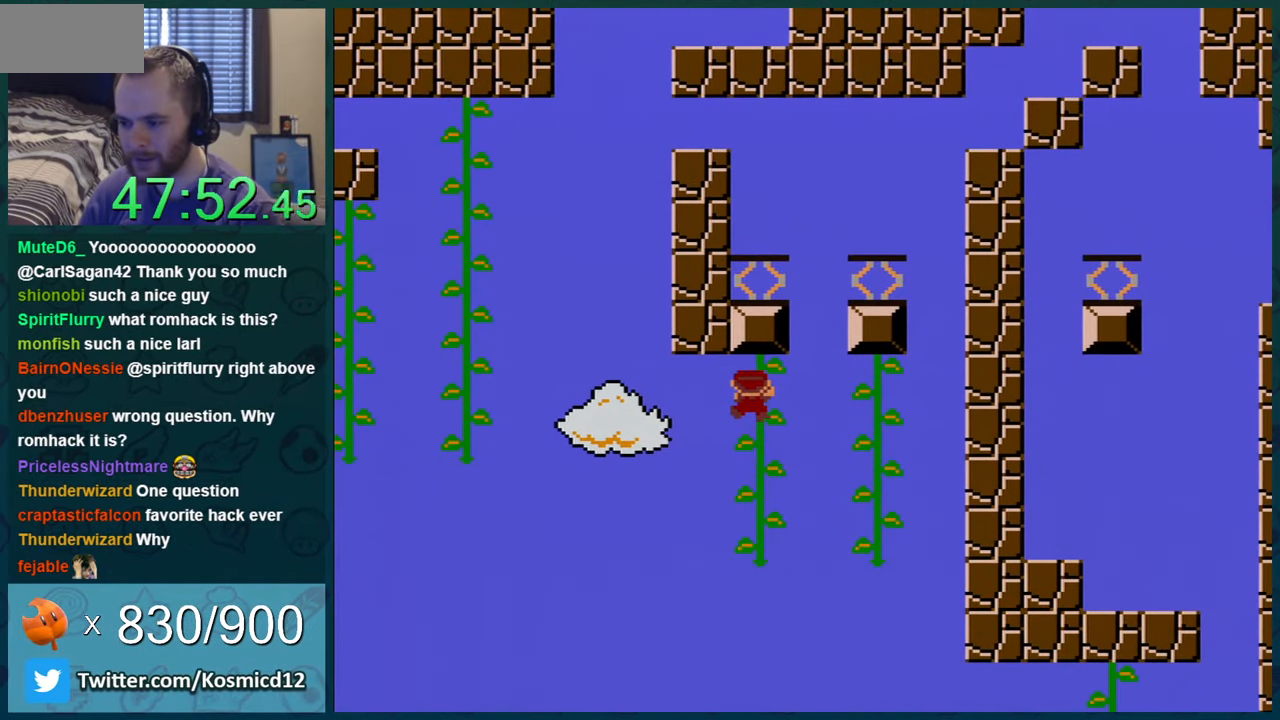
{"buttons": ["Y"], "events": [[50, "DPAD_DOWN", "down"], [167, "DPAD_DOWN", "up"], [350, "DPAD_DOWN", "down"], [450, "DPAD_DOWN", "up"]]}
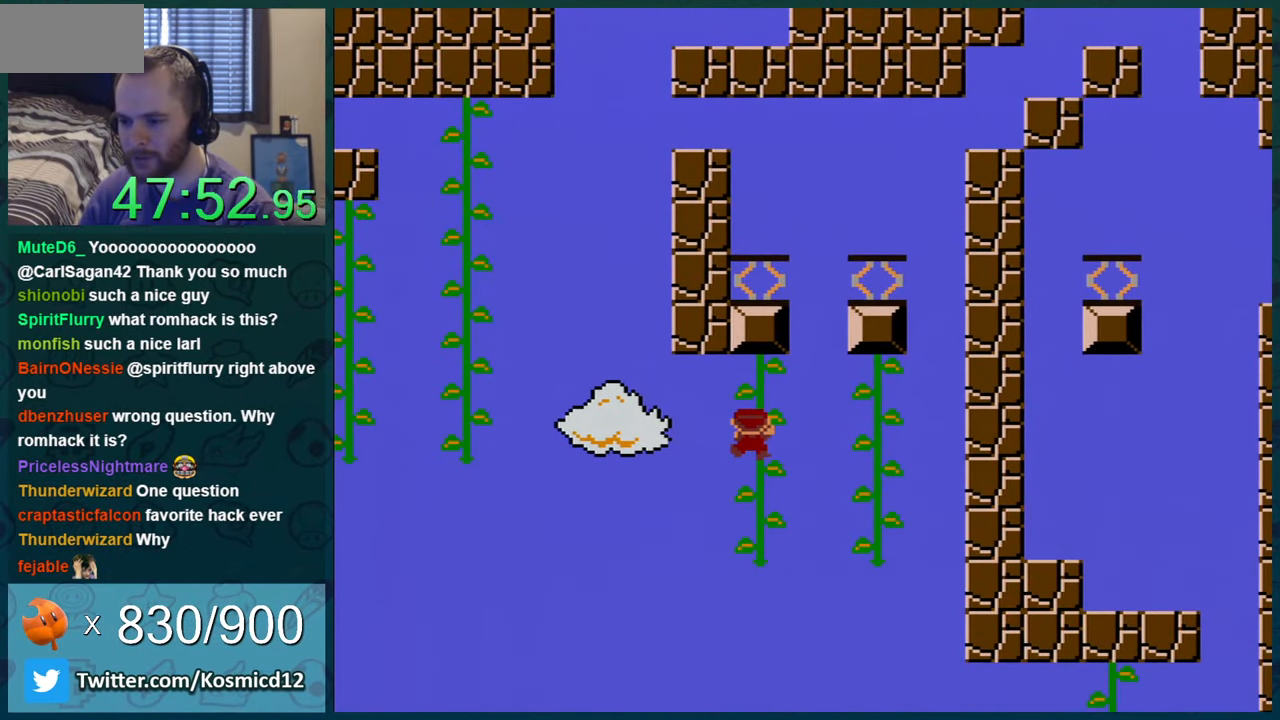
{"buttons": ["Y"], "events": []}
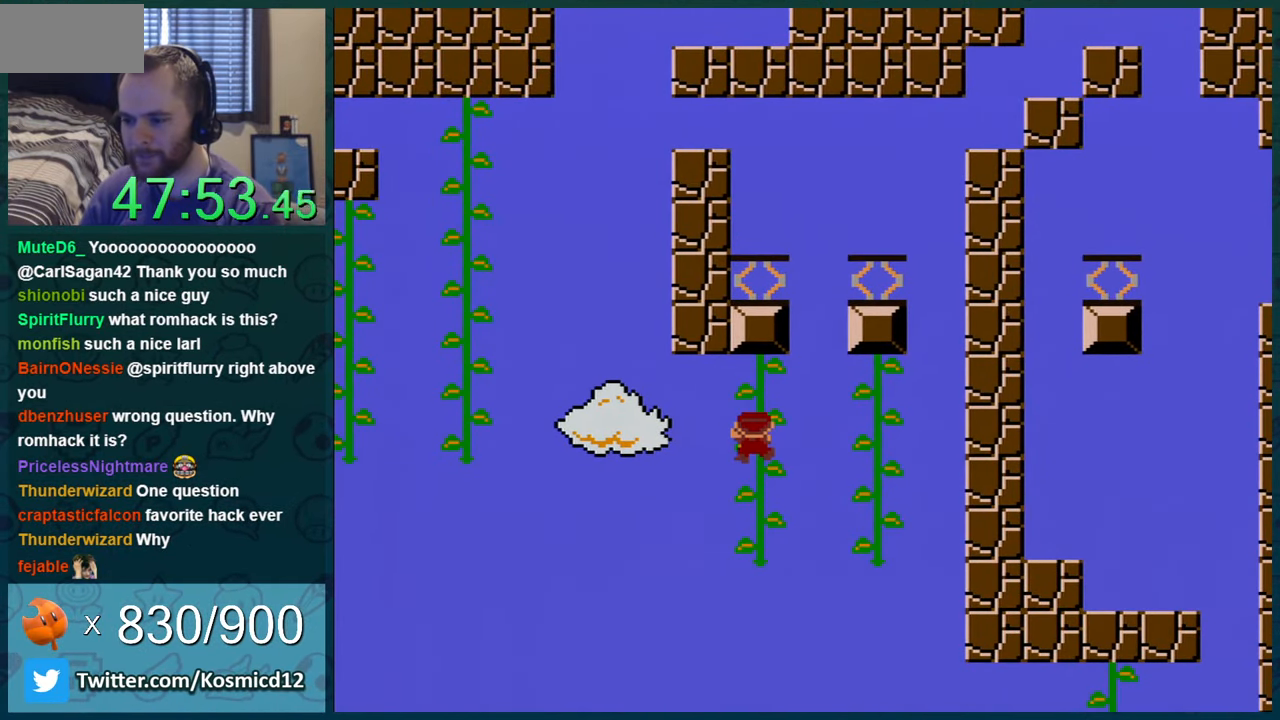
{"buttons": ["Y", "DPAD_RIGHT"], "events": [[16, "DPAD_DOWN", "down"], [83, "DPAD_DOWN", "up"], [283, "DPAD_RIGHT", "down"], [367, "DPAD_RIGHT", "up"], [500, "DPAD_RIGHT", "down"]]}
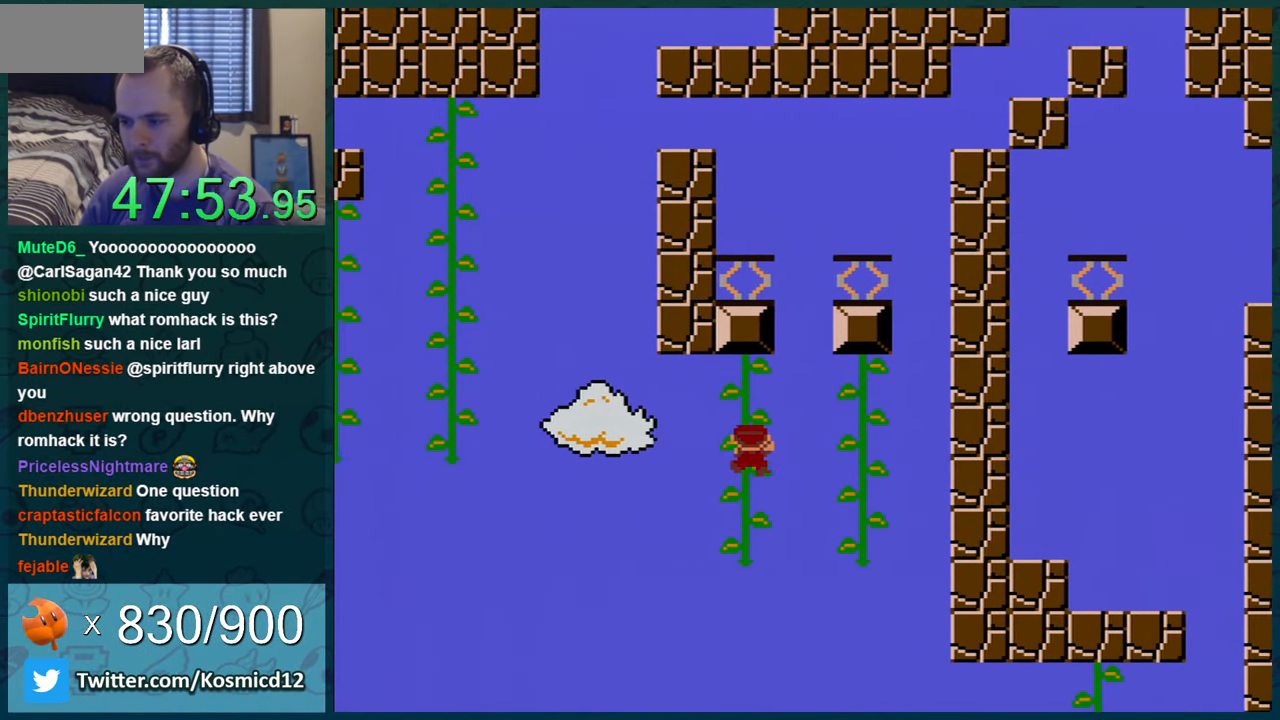
{"buttons": ["Y"], "events": [[100, "DPAD_RIGHT", "up"]]}
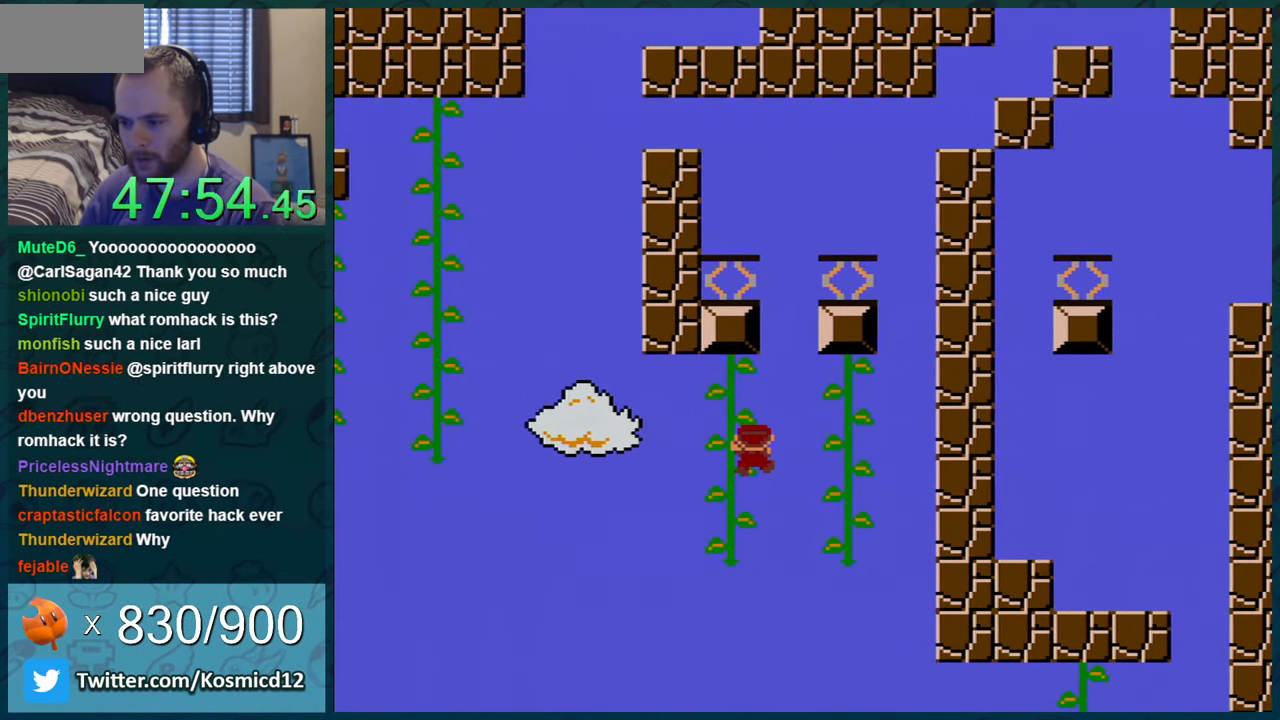
{"buttons": ["Y"], "events": [[317, "DPAD_UP", "down"], [350, "DPAD_UP", "up"]]}
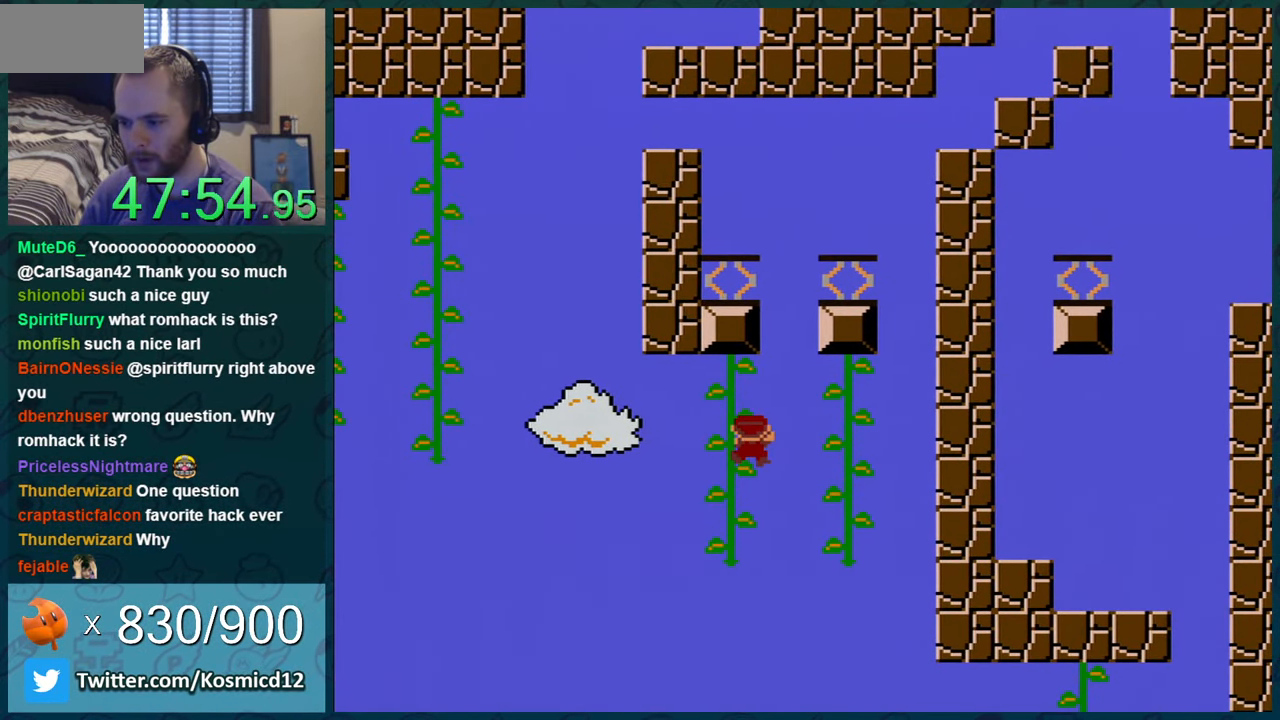
{"buttons": ["B", "Y", "DPAD_RIGHT"], "events": [[67, "DPAD_RIGHT", "down"], [134, "DPAD_RIGHT", "up"], [451, "DPAD_RIGHT", "down"], [484, "B", "down"]]}
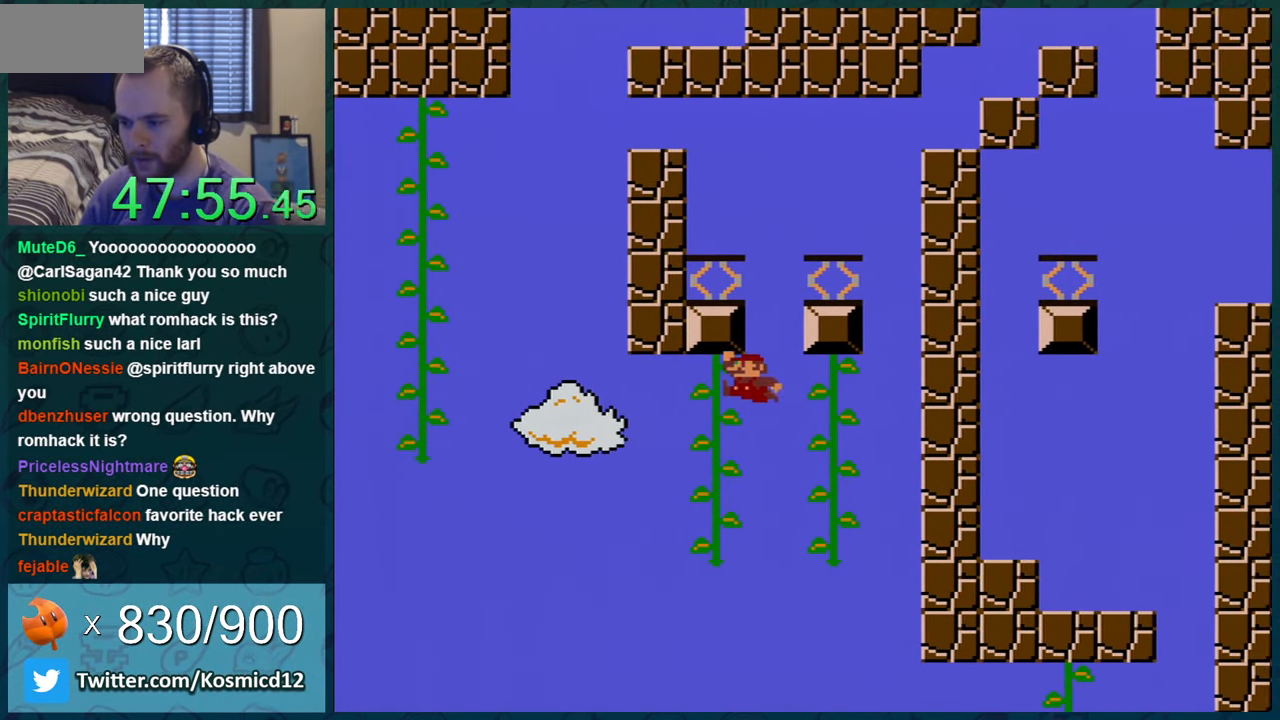
{"buttons": ["Y"], "events": [[283, "DPAD_RIGHT", "up"], [384, "DPAD_LEFT", "down"], [467, "B", "up"], [467, "DPAD_LEFT", "up"]]}
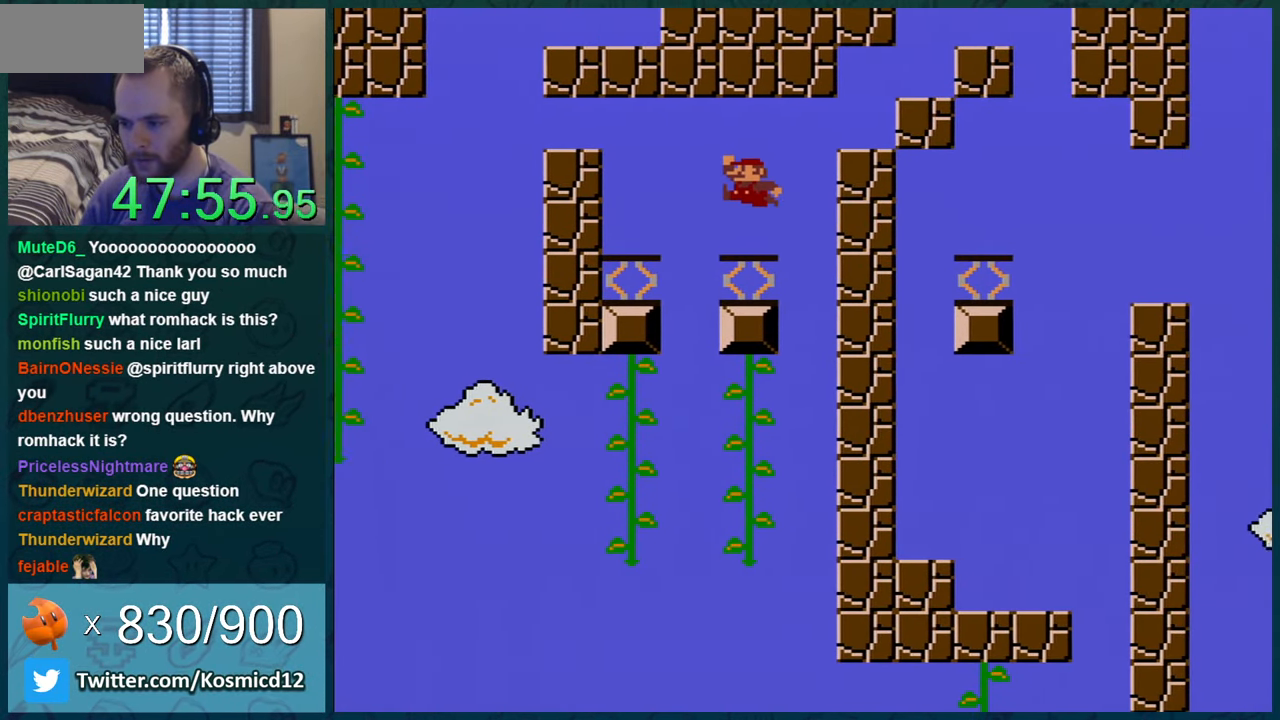
{"buttons": ["Y"], "events": [[34, "DPAD_LEFT", "down"], [134, "DPAD_LEFT", "up"]]}
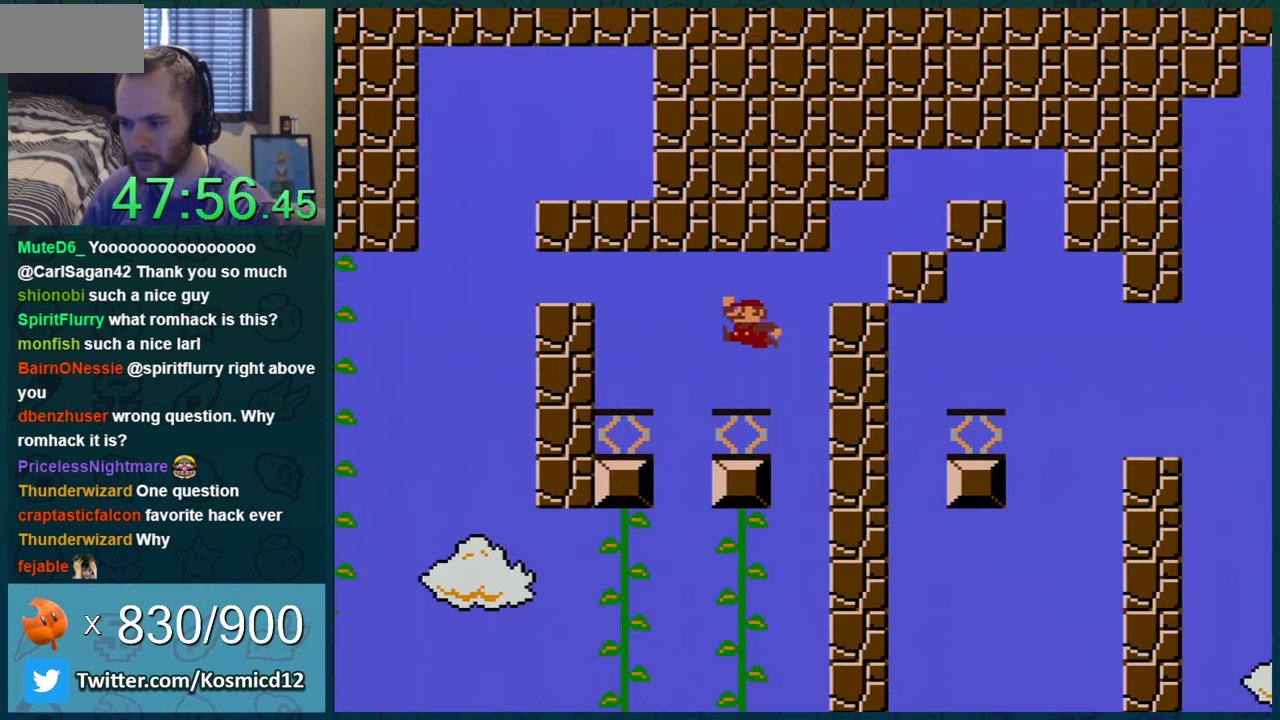
{"buttons": ["Y"], "events": []}
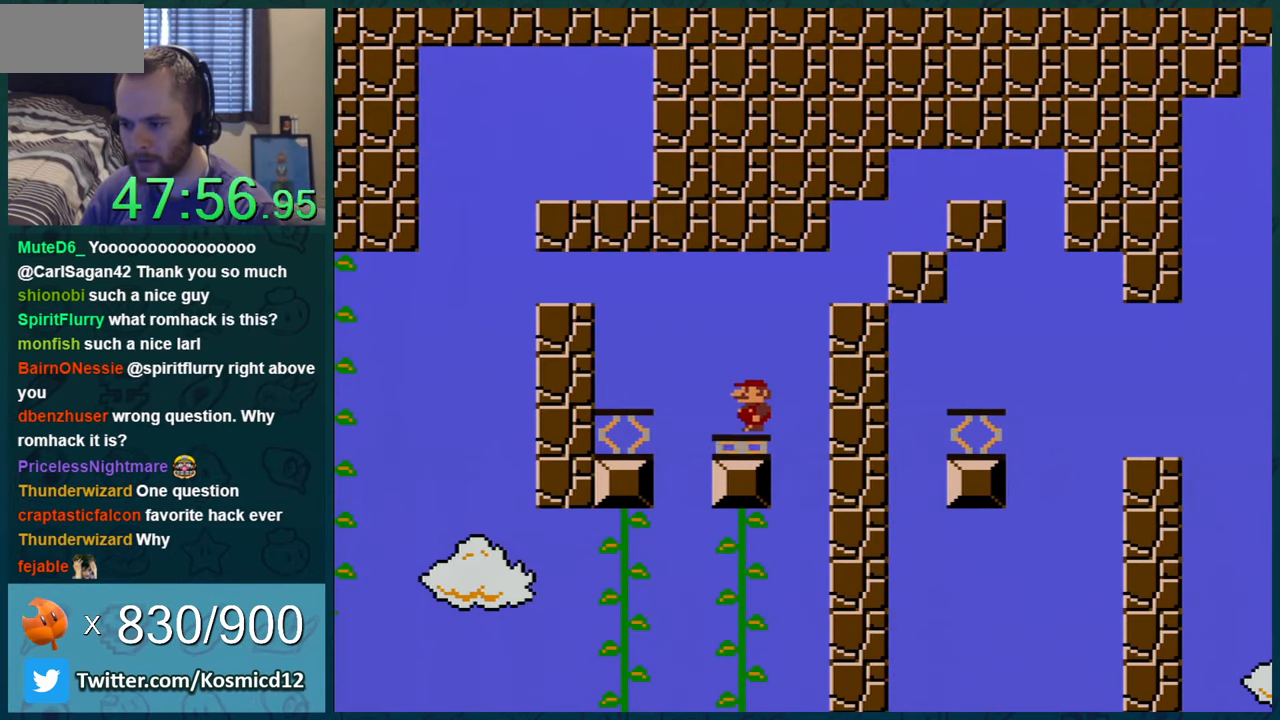
{"buttons": ["Y", "DPAD_LEFT"], "events": [[250, "DPAD_LEFT", "down"]]}
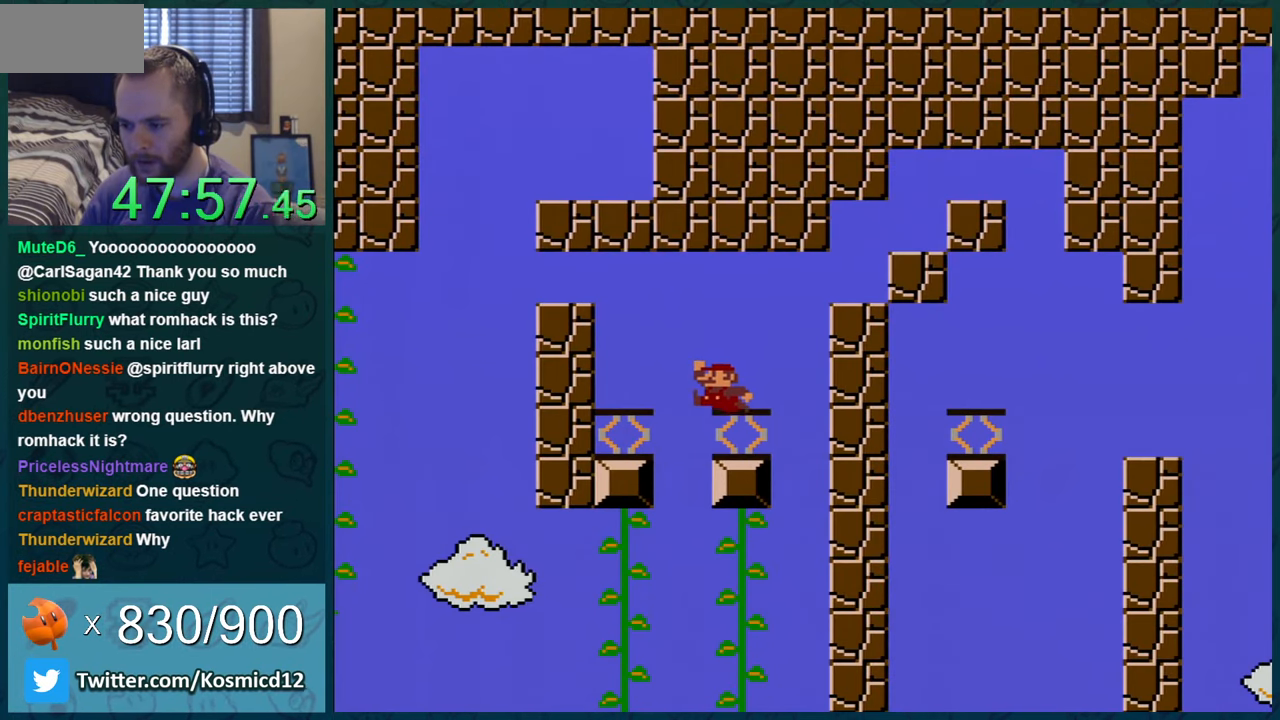
{"buttons": ["B", "Y", "DPAD_LEFT"], "events": [[134, "B", "down"]]}
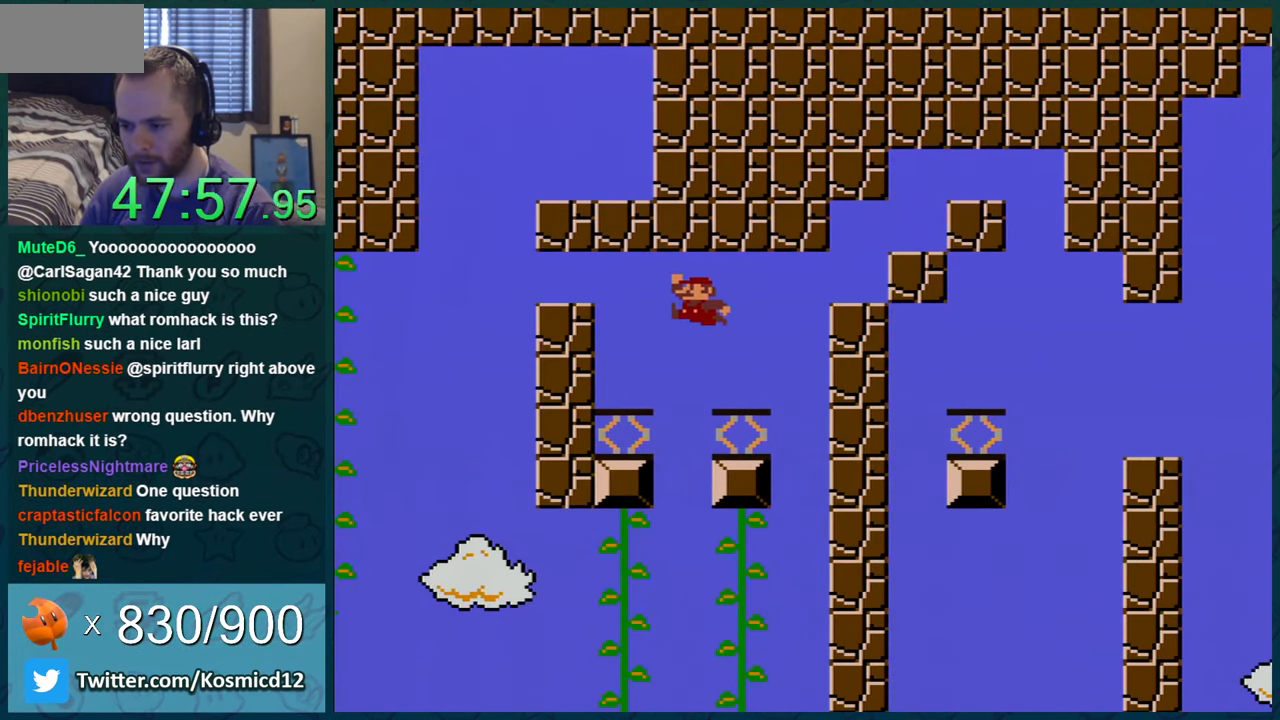
{"buttons": ["Y", "DPAD_LEFT"], "events": [[100, "B", "up"]]}
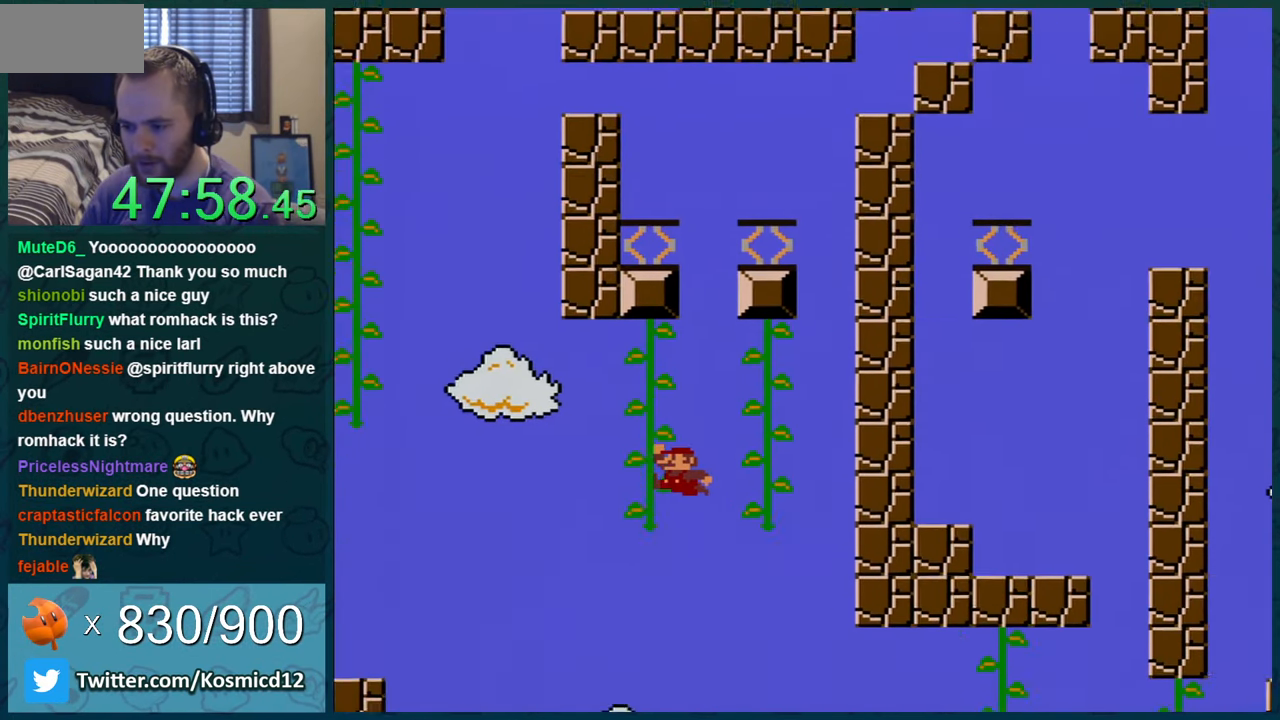
{"buttons": ["B", "Y", "DPAD_UP", "DPAD_RIGHT"], "events": [[134, "DPAD_UP", "down"], [150, "B", "down"], [150, "DPAD_LEFT", "up"], [467, "DPAD_RIGHT", "down"]]}
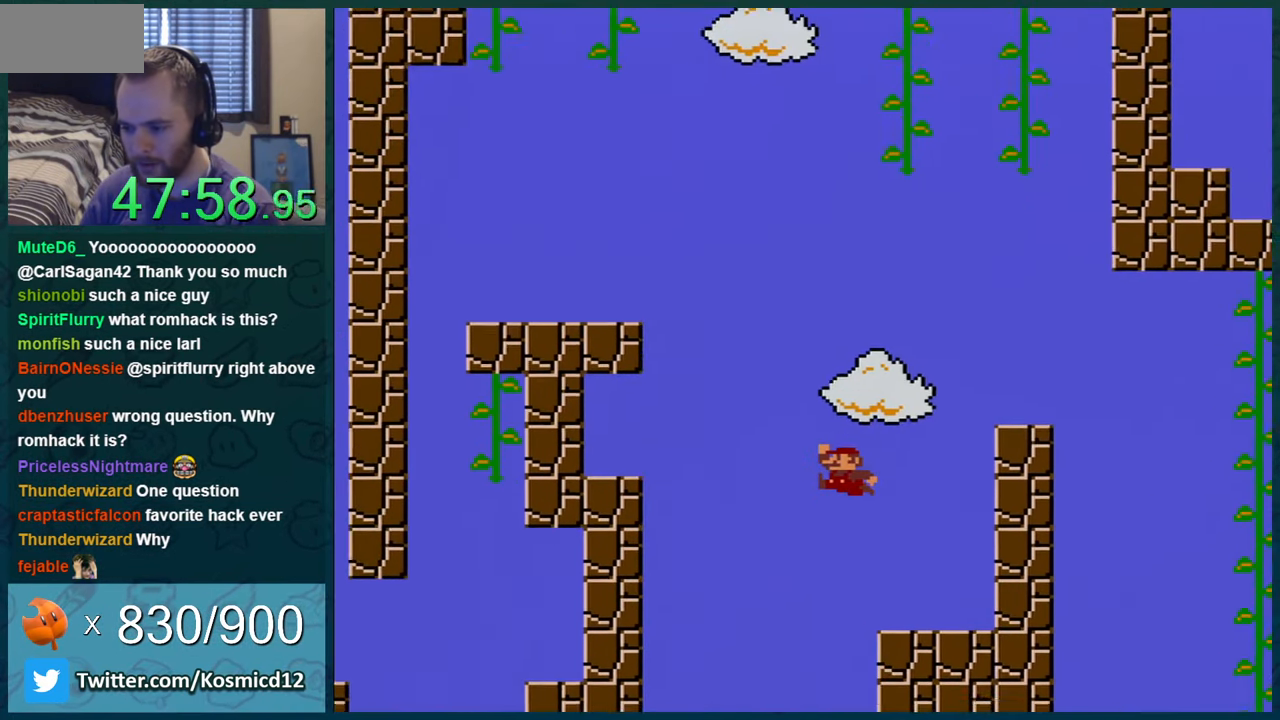
{"buttons": ["Y"], "events": [[17, "B", "up"], [50, "DPAD_UP", "up"], [450, "DPAD_RIGHT", "up"]]}